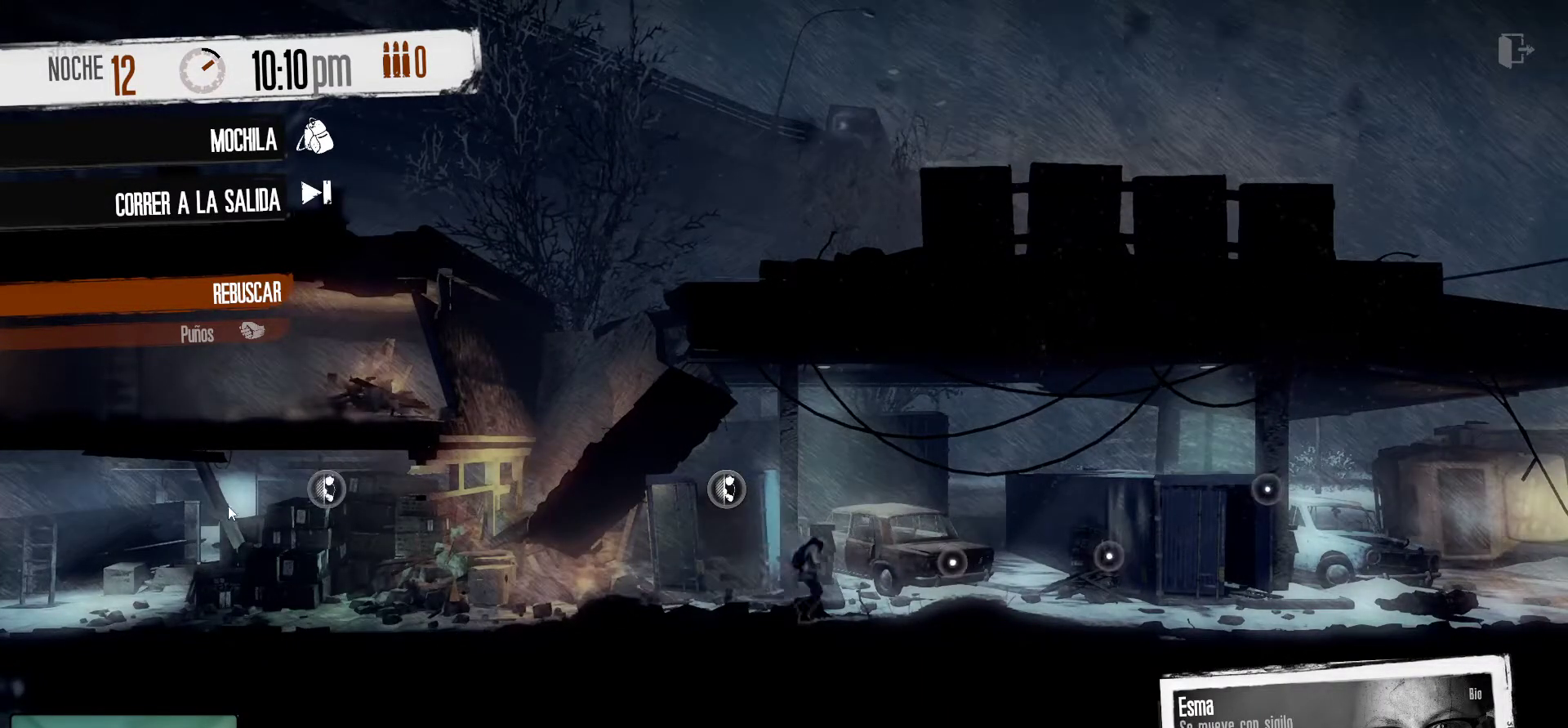
Gameplay with keyboard and mouse; each line is a JSON object with the keys and mouse buttons held at the frame after it. "events" lists presses ("down") and releases ("up") of "1", "2", "3", "4", "5", "a", "alt", "c", "caps_lock", "ctrl", "d", "e", "f", "g", "q", "r", "s", "shift", "space", "t", "tab", "v", "w", "x", "z", "mouse_left", "mouse_wheel" and "mouse_right" between this image and that frame as [ms after this image, input, new state], when the widget could be followed in between. "mouse_left", "mouse_wheel", "mouse_right" = the "left", "wheel", "right" buttons of the "mouse" list. No other keys are recorded. "wheel" means that the mouse wheel is clicked or scrolled. "mouse_move" is the direction in which the mouse moves at that frame (one of eight, or "still"), when it could be read.
{"keys": [], "mouse": [], "mouse_move": "right", "events": [[167, "mouse_right", "up"]]}
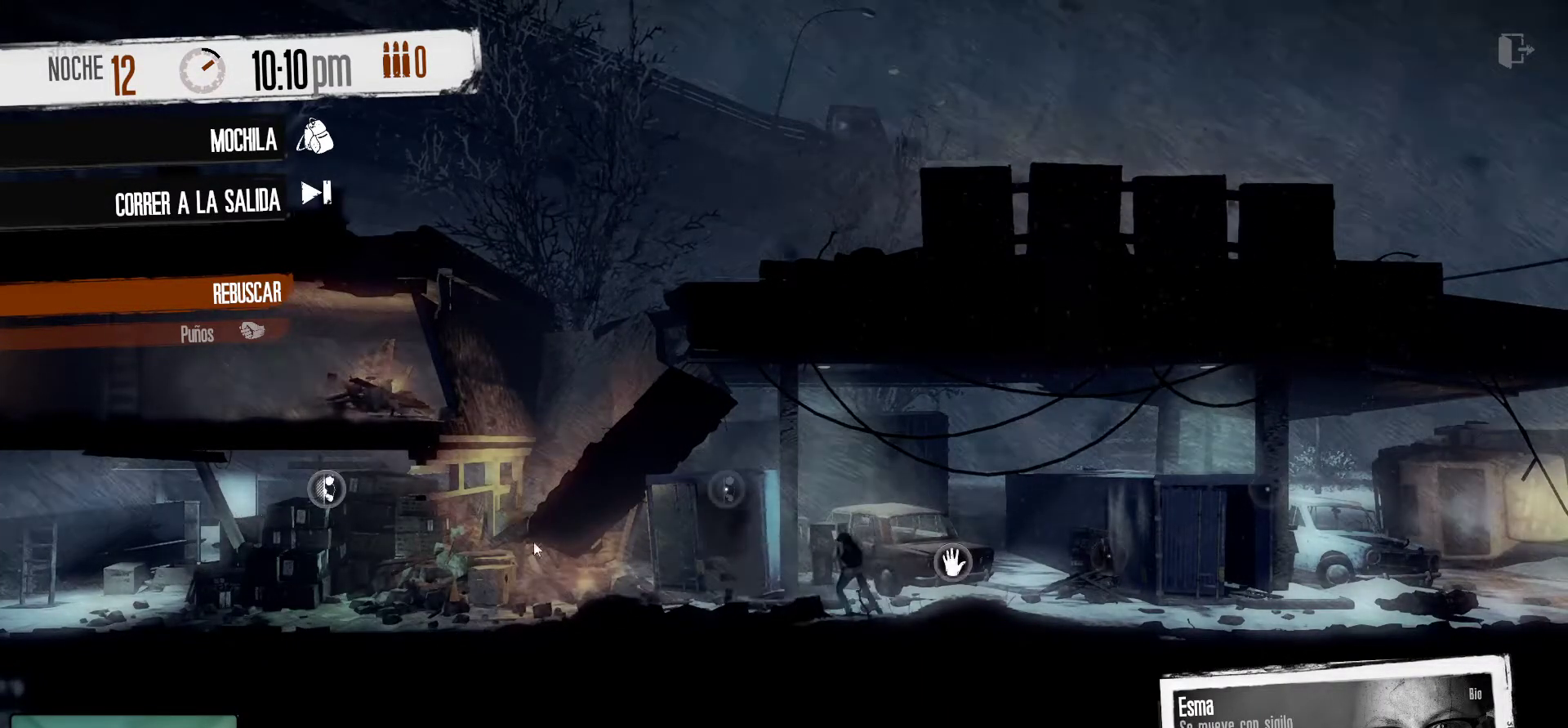
{"keys": [], "mouse": ["right"], "mouse_move": "right", "events": [[450, "mouse_right", "down"]]}
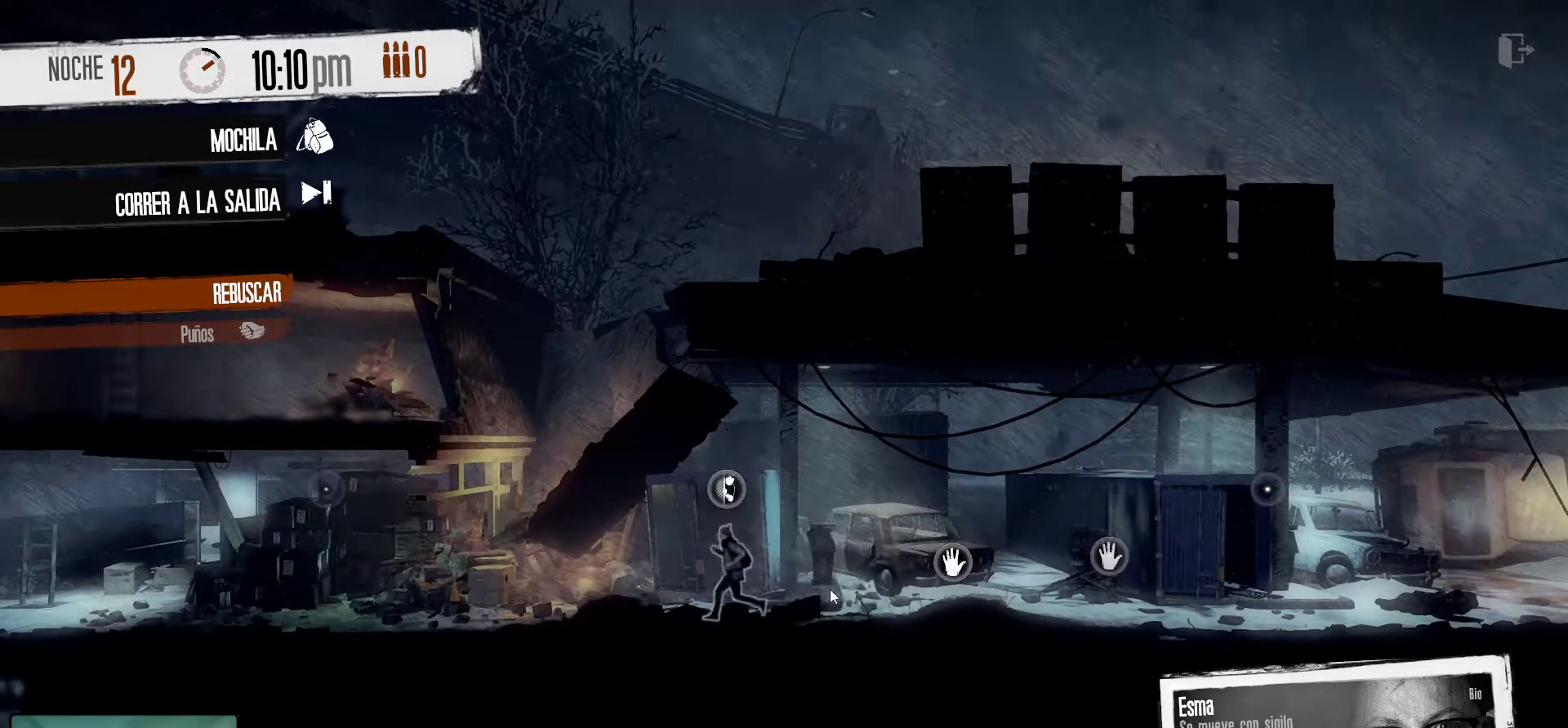
{"keys": [], "mouse": [], "mouse_move": "right", "events": [[50, "mouse_right", "up"]]}
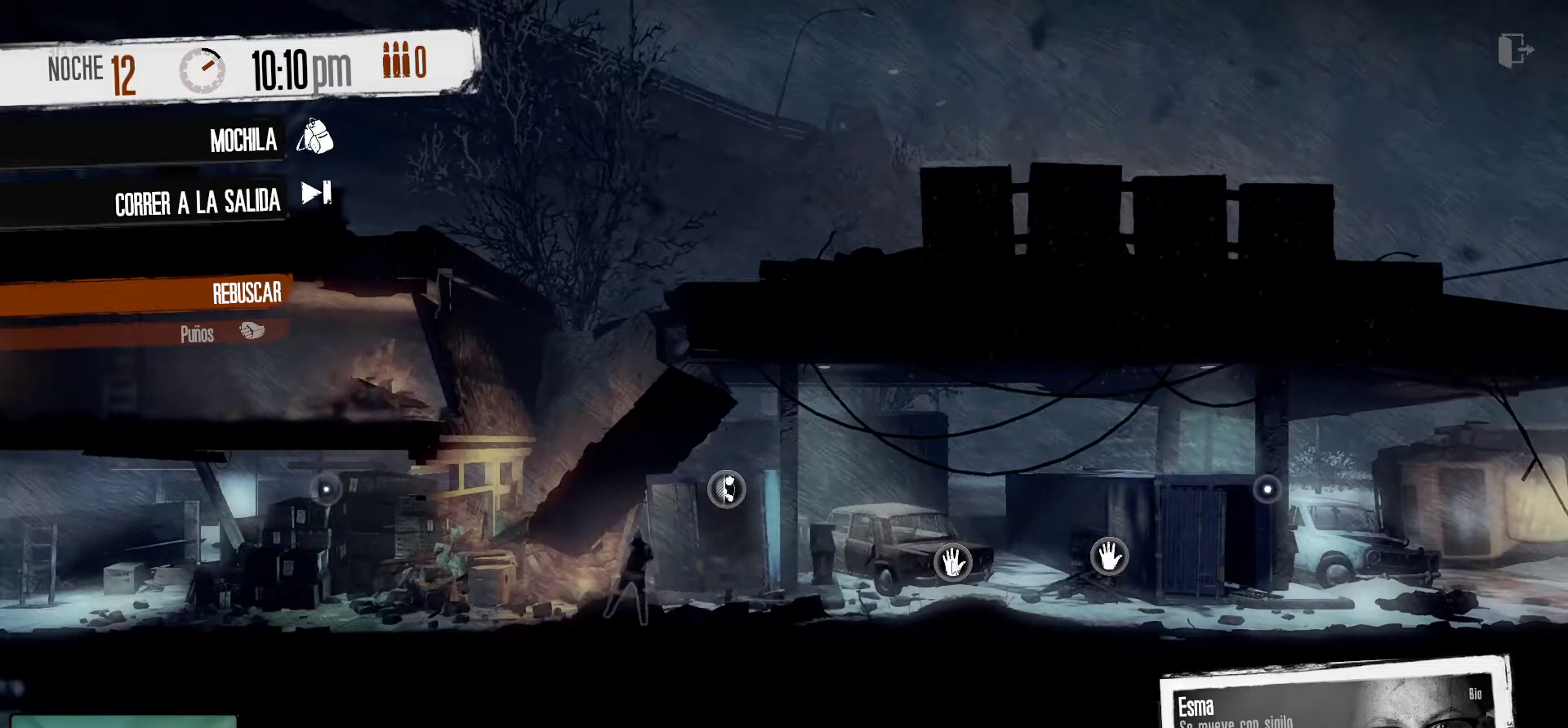
{"keys": [], "mouse": [], "mouse_move": "still", "events": [[117, "mouse_right", "down"], [250, "mouse_right", "up"]]}
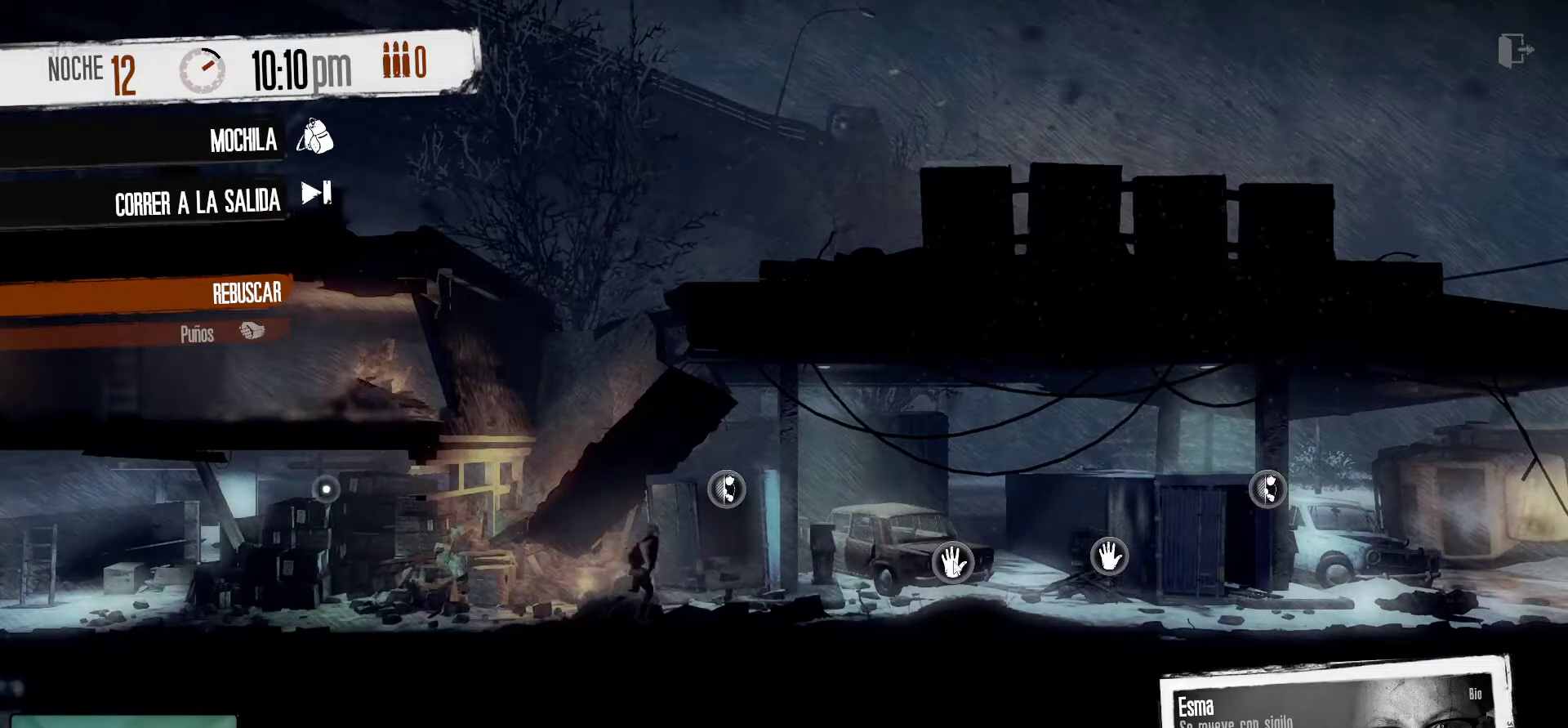
{"keys": [], "mouse": [], "mouse_move": "still", "events": []}
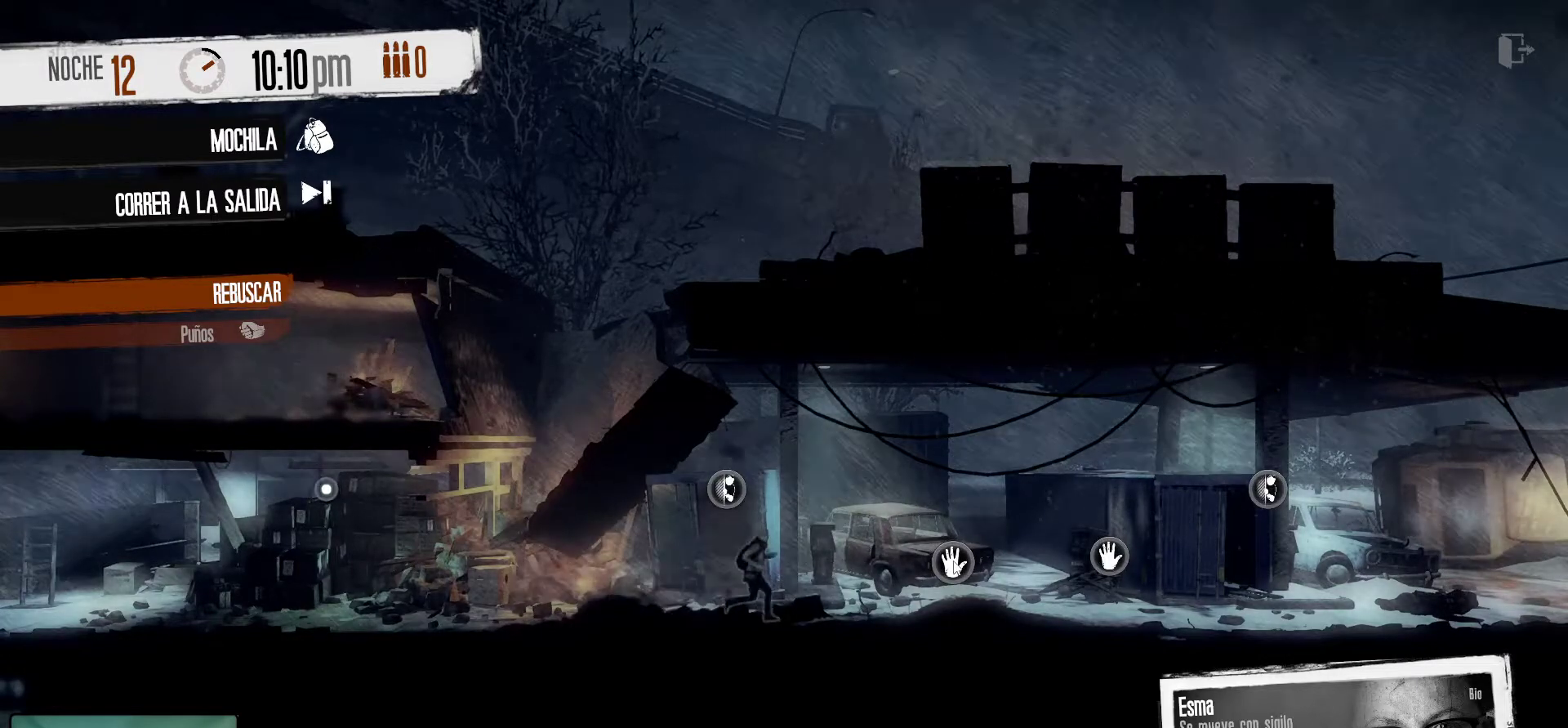
{"keys": [], "mouse": [], "mouse_move": "still", "events": []}
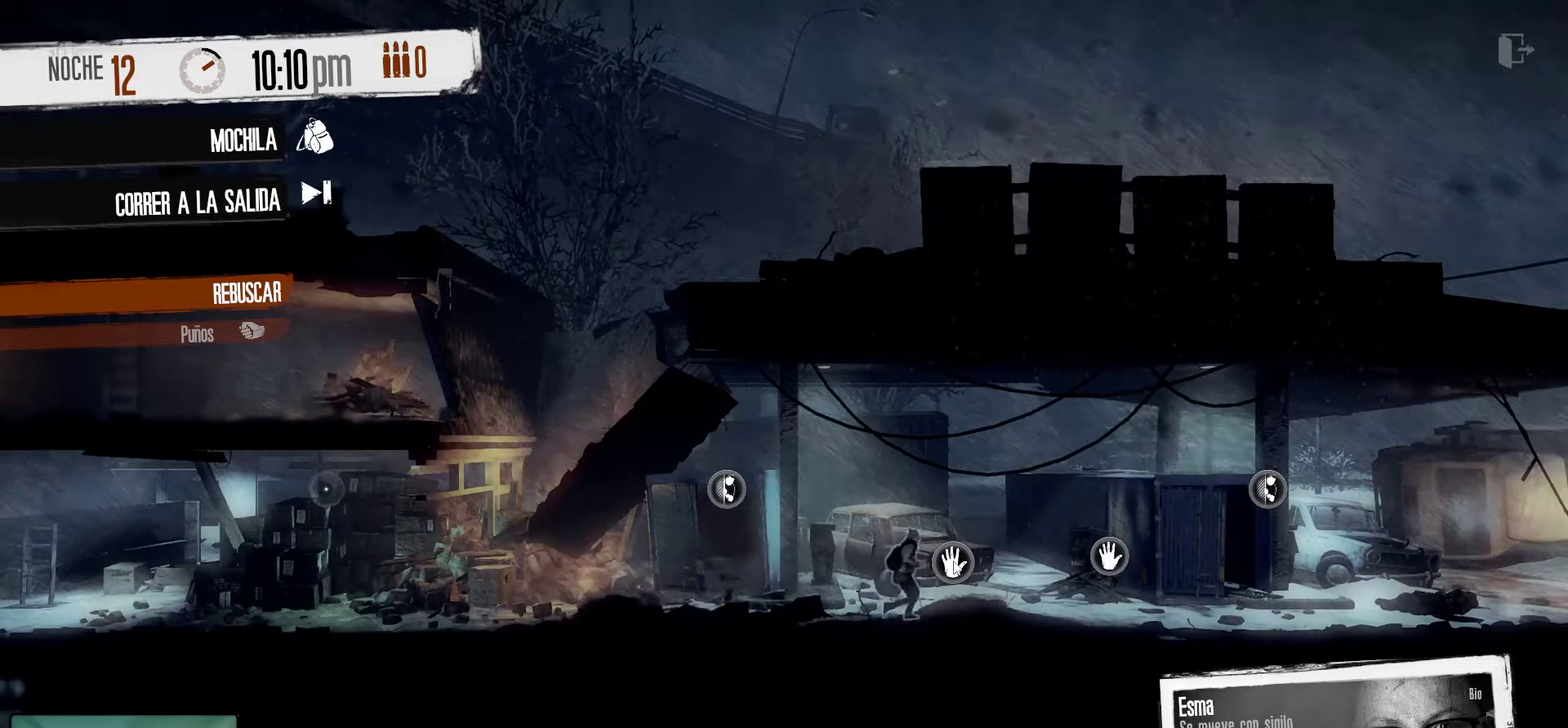
{"keys": [], "mouse": [], "mouse_move": "still", "events": []}
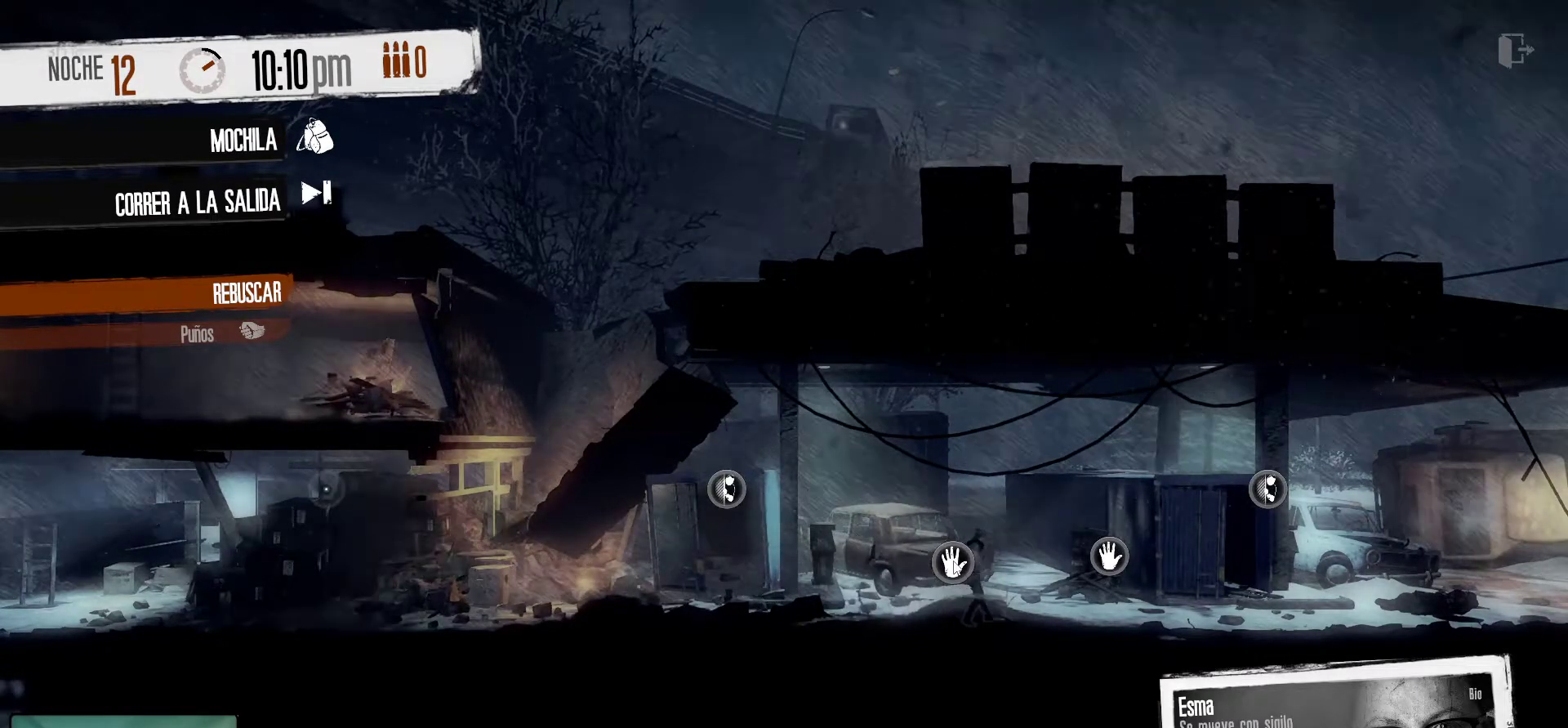
{"keys": [], "mouse": [], "mouse_move": "still", "events": []}
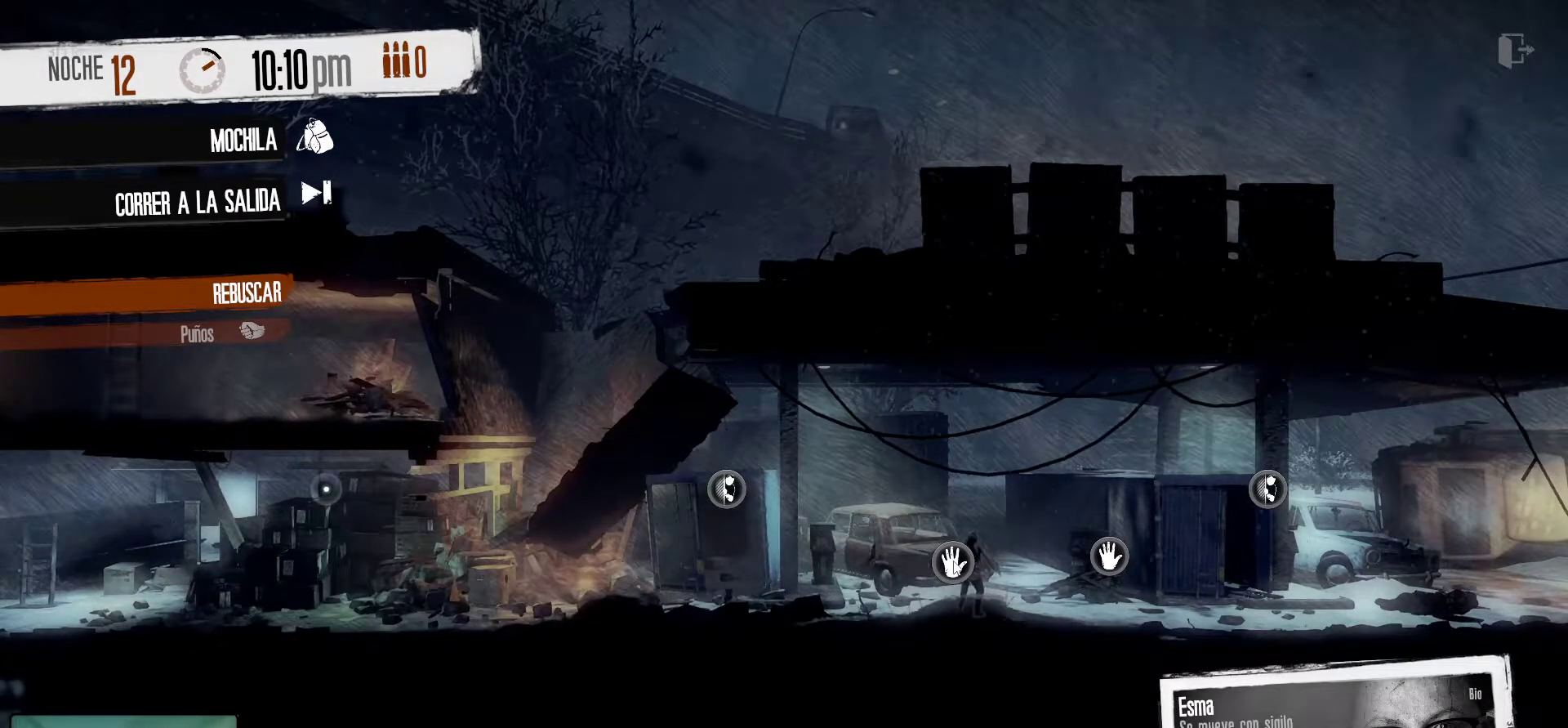
{"keys": [], "mouse": [], "mouse_move": "up", "events": []}
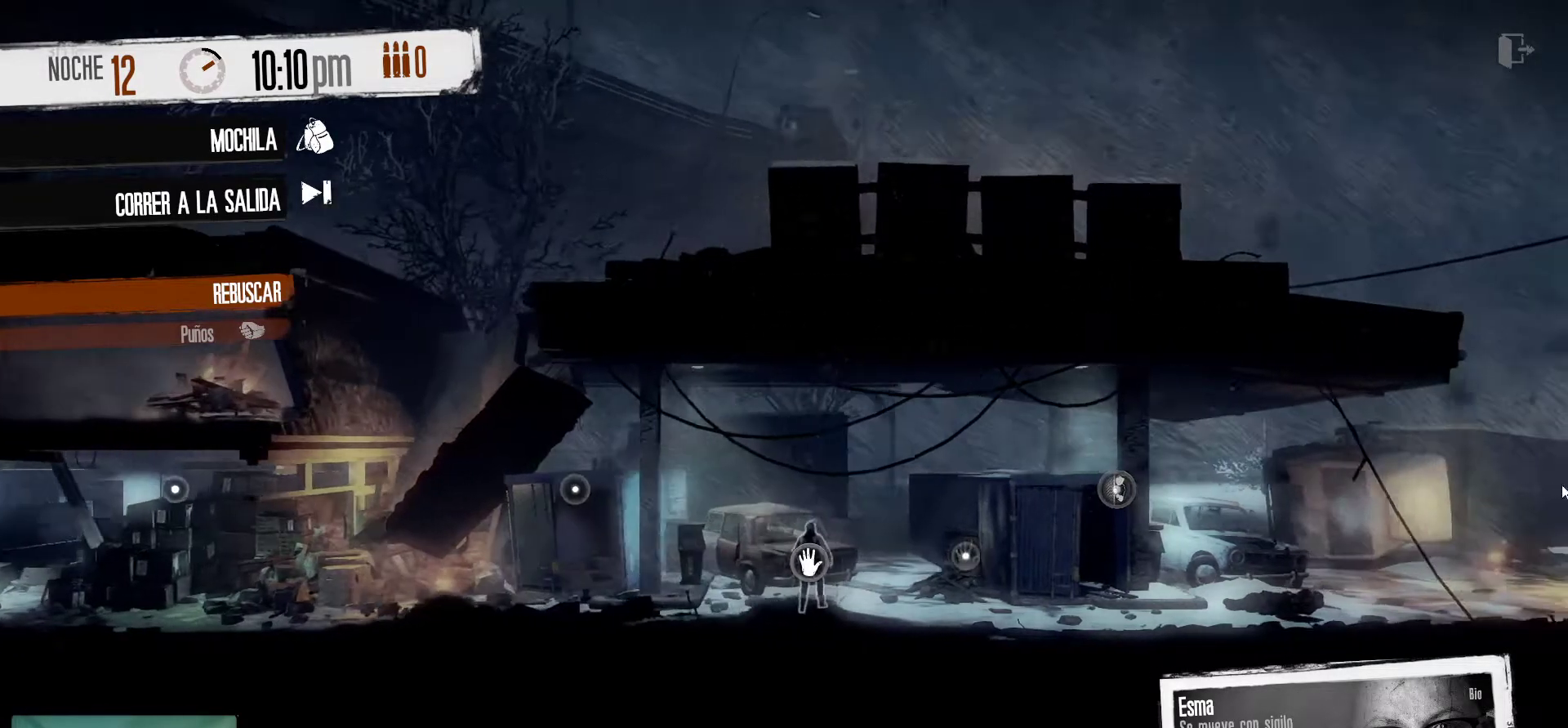
{"keys": [], "mouse": [], "mouse_move": "still", "events": []}
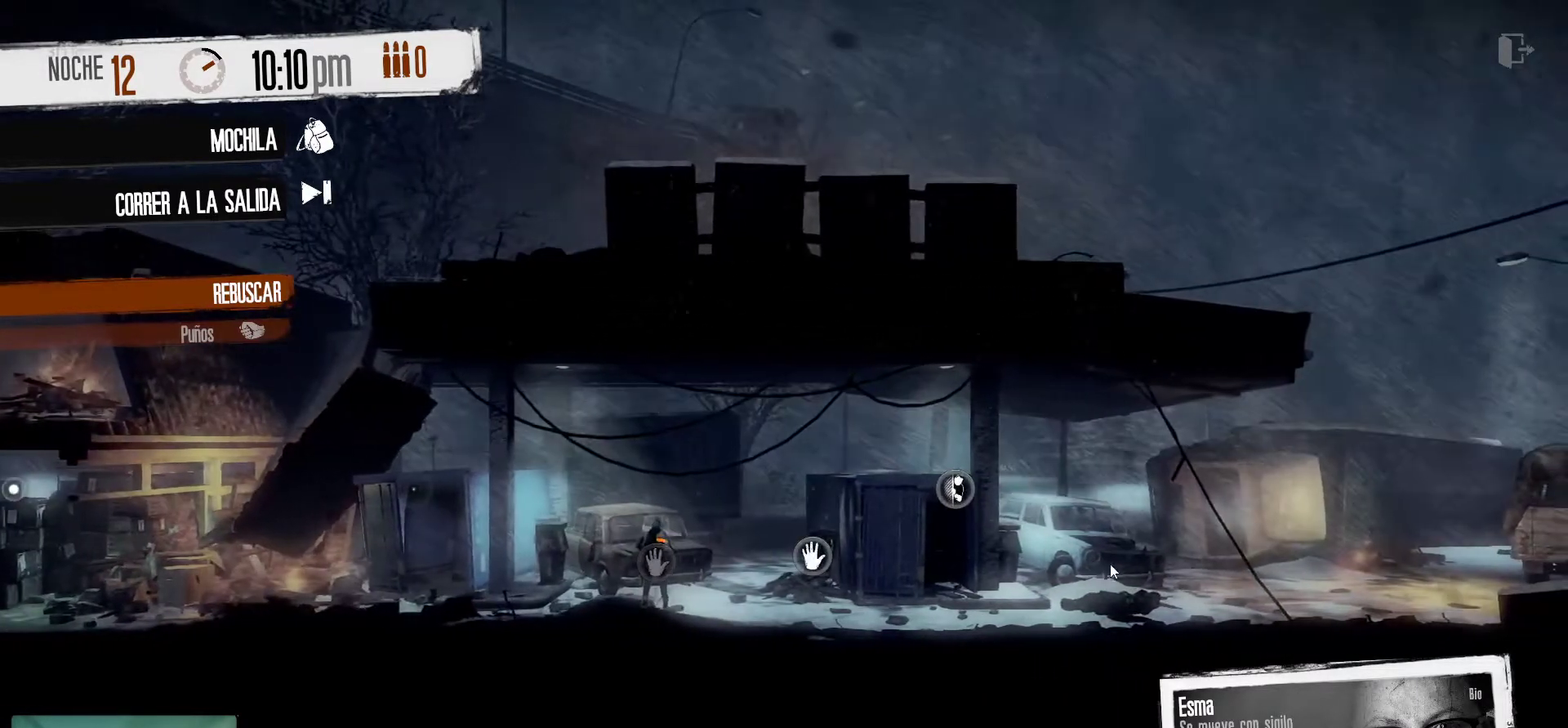
{"keys": [], "mouse": [], "mouse_move": "up-left", "events": []}
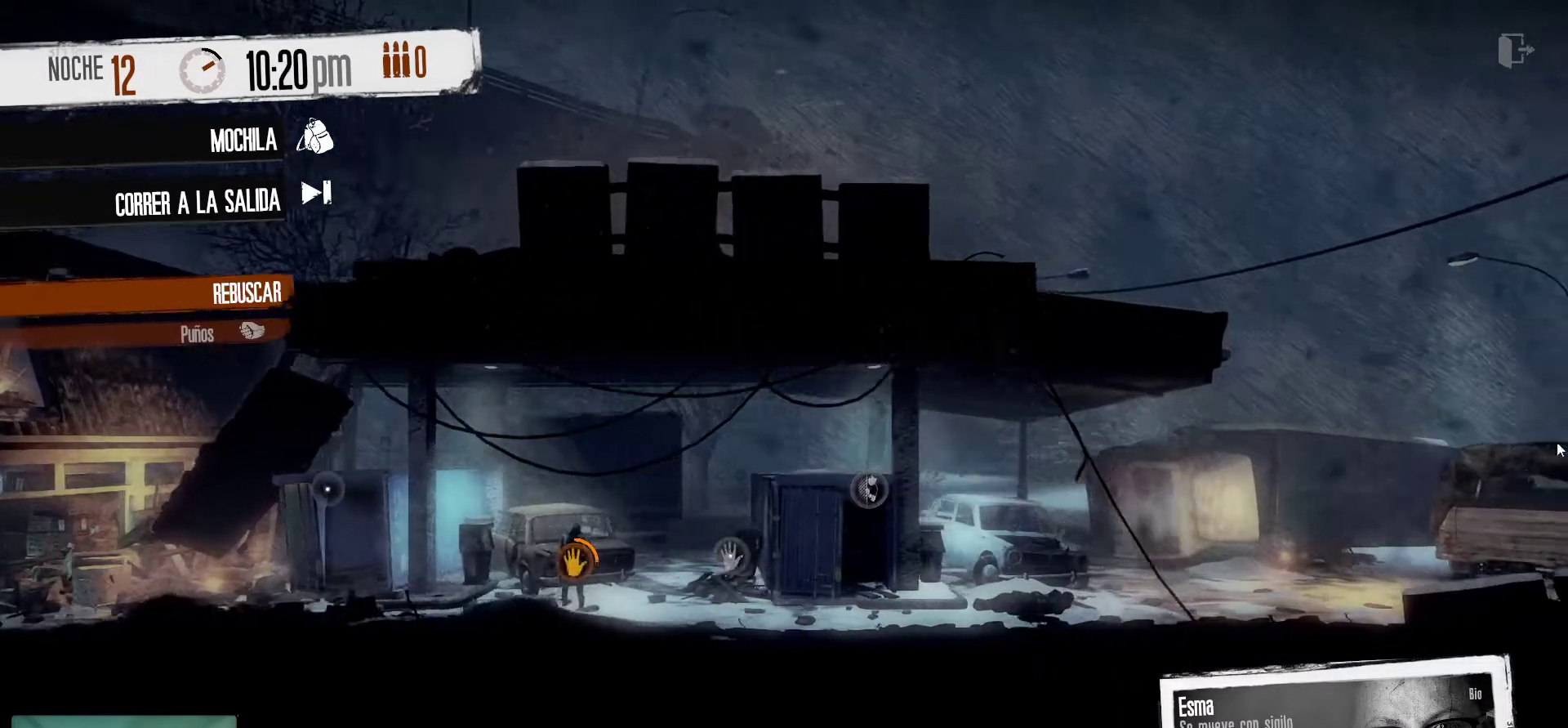
{"keys": [], "mouse": [], "mouse_move": "down-left", "events": []}
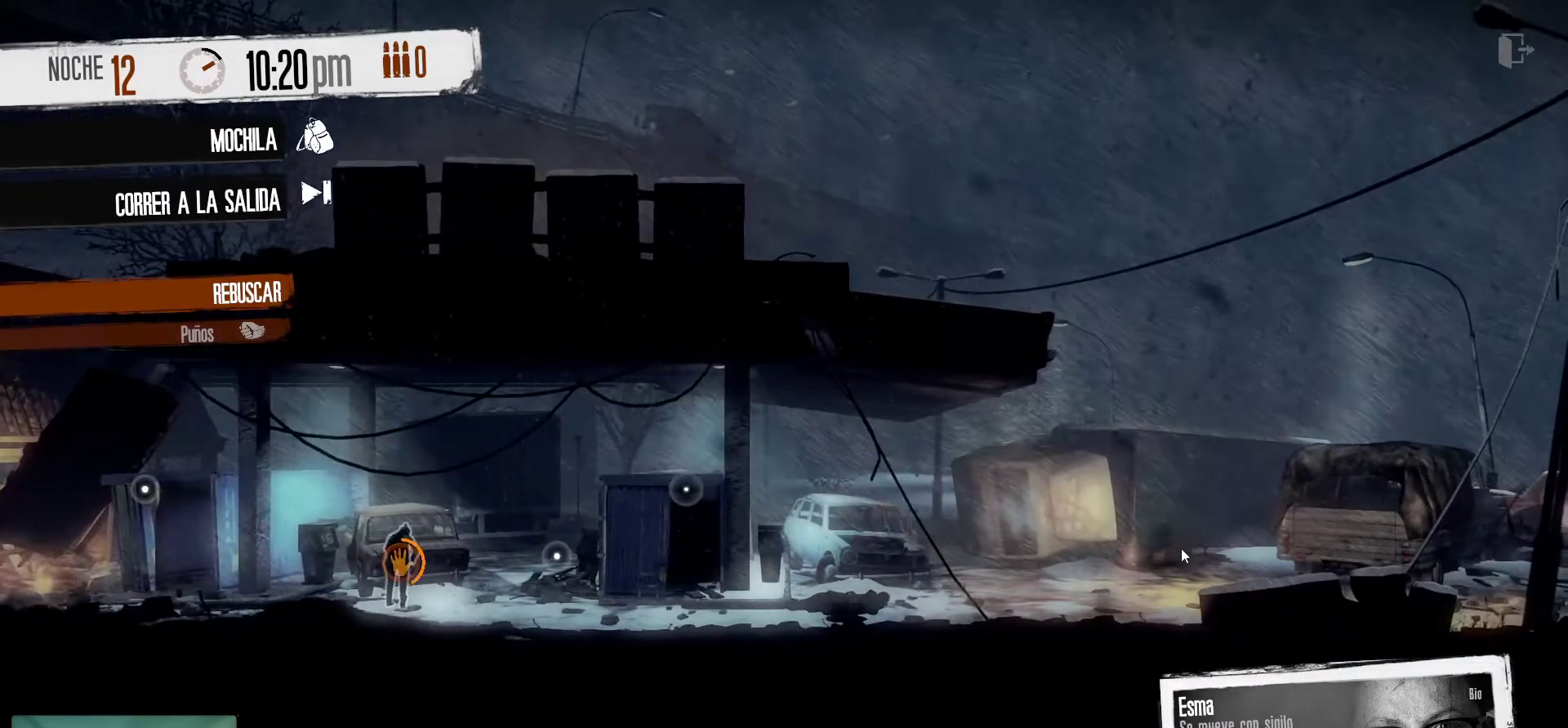
{"keys": [], "mouse": [], "mouse_move": "left", "events": []}
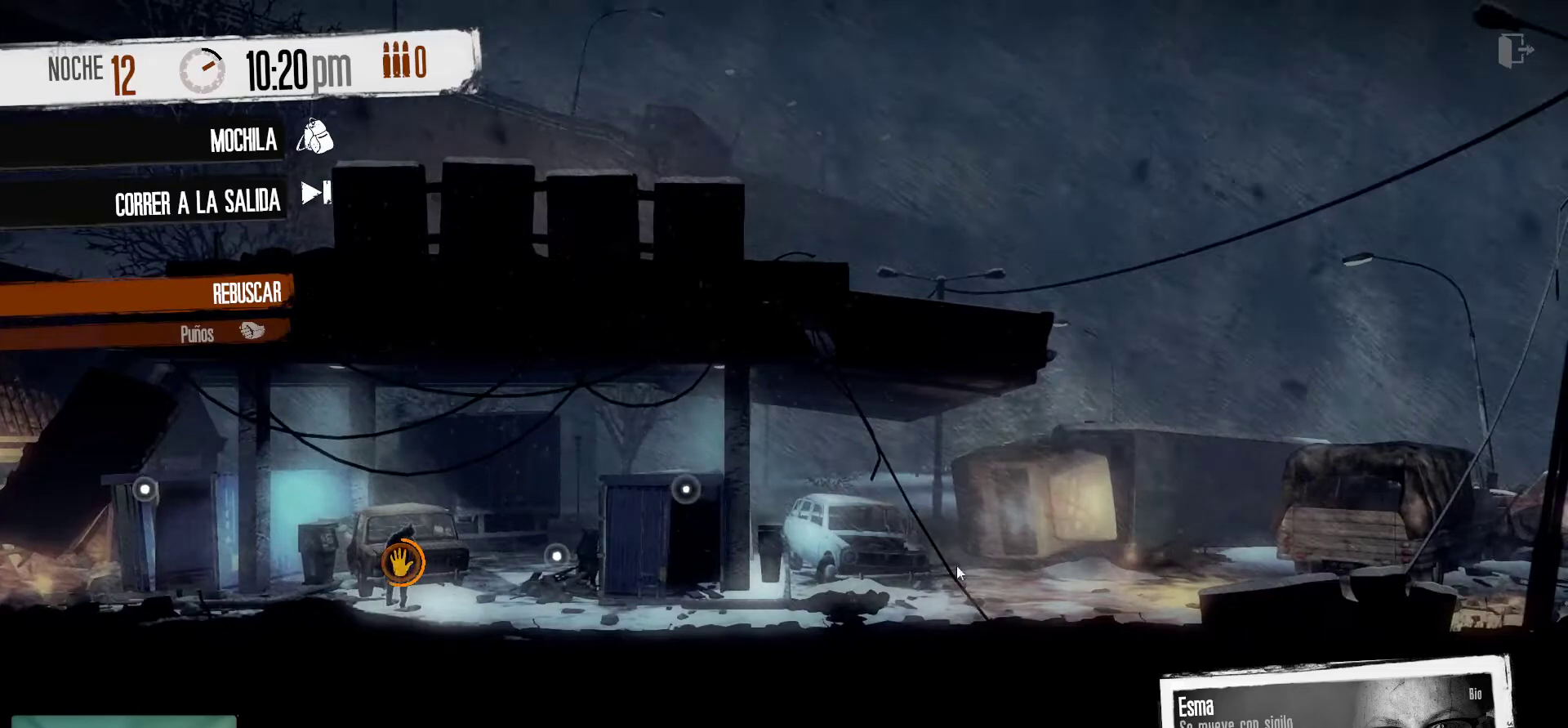
{"keys": [], "mouse": [], "mouse_move": "still", "events": []}
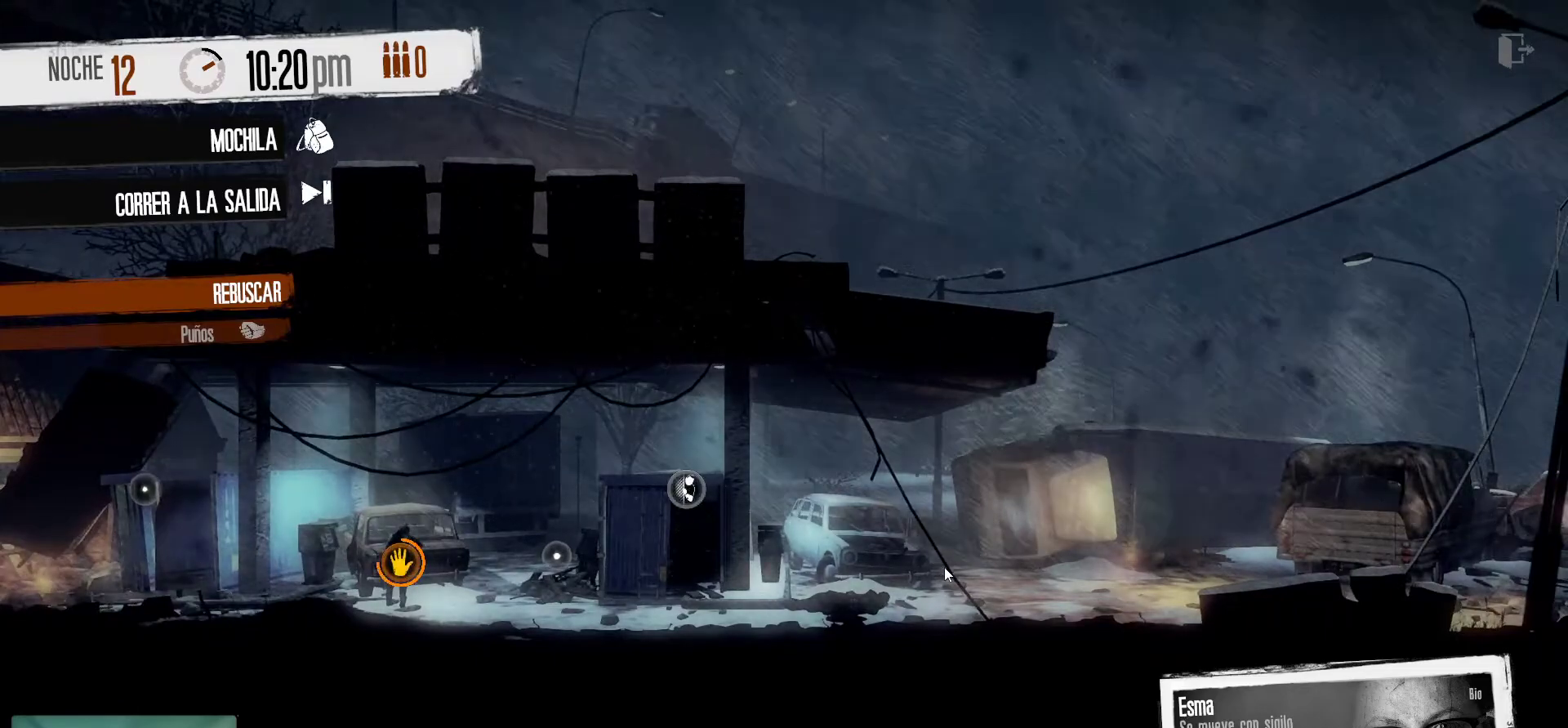
{"keys": [], "mouse": [], "mouse_move": "right", "events": []}
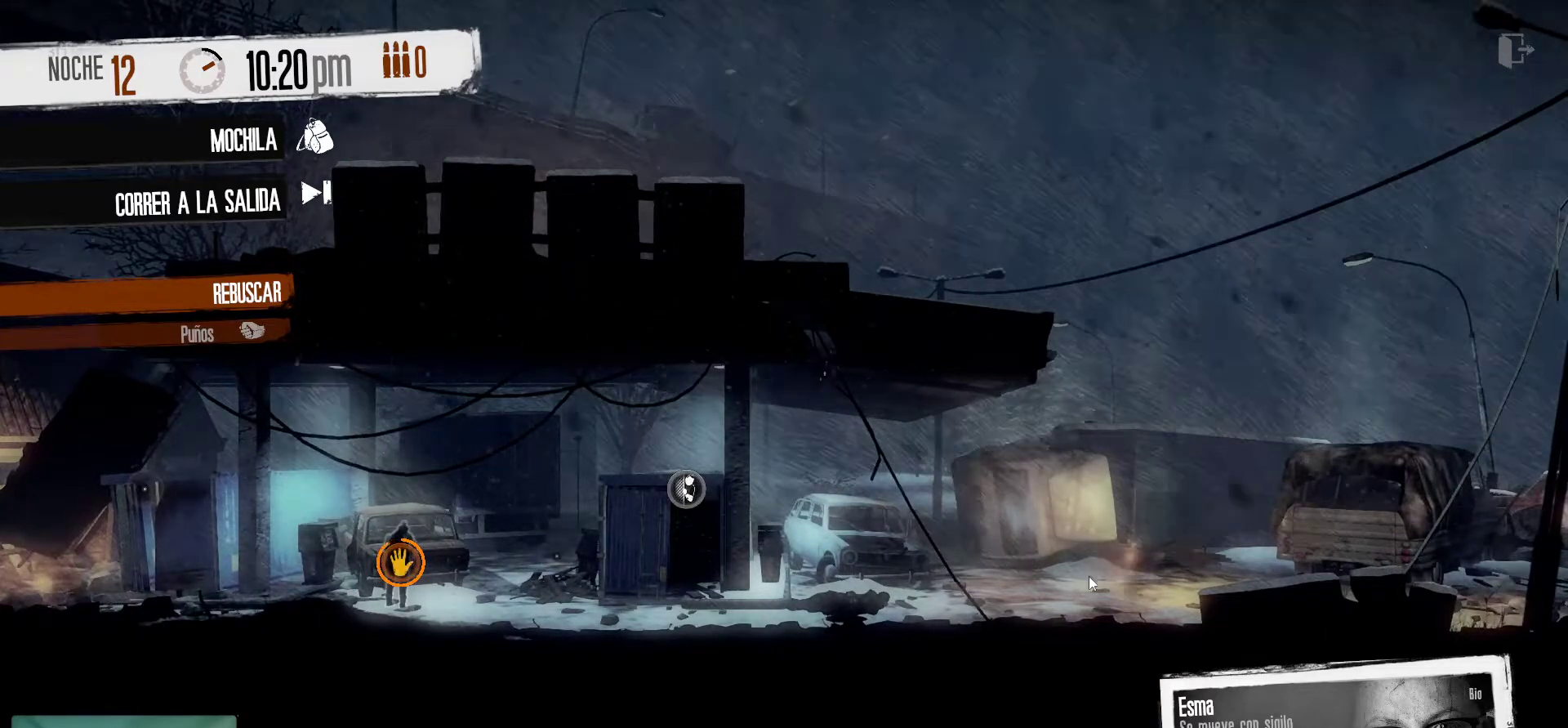
{"keys": [], "mouse": [], "mouse_move": "still", "events": []}
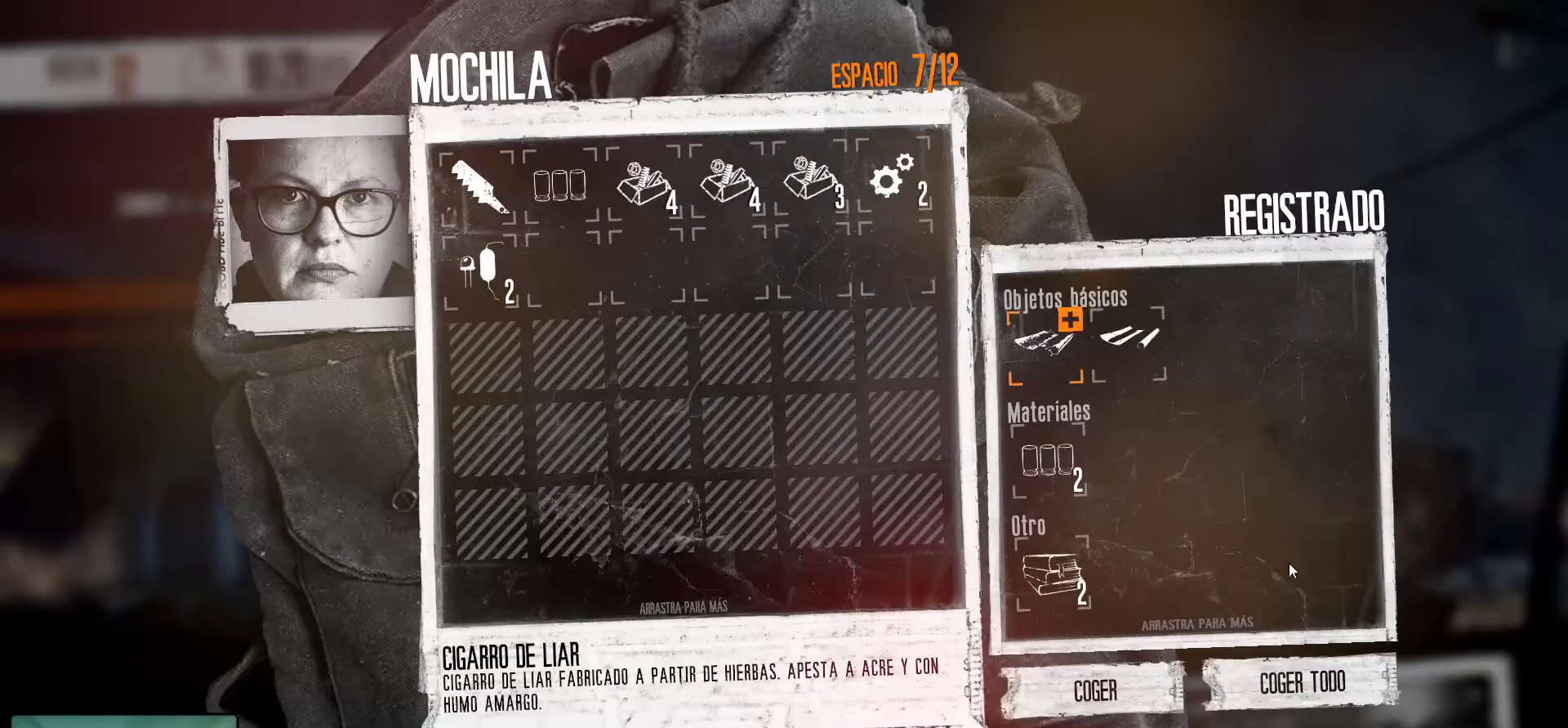
{"keys": [], "mouse": [], "mouse_move": "still", "events": [[400, "mouse_left", "down"], [500, "mouse_left", "up"]]}
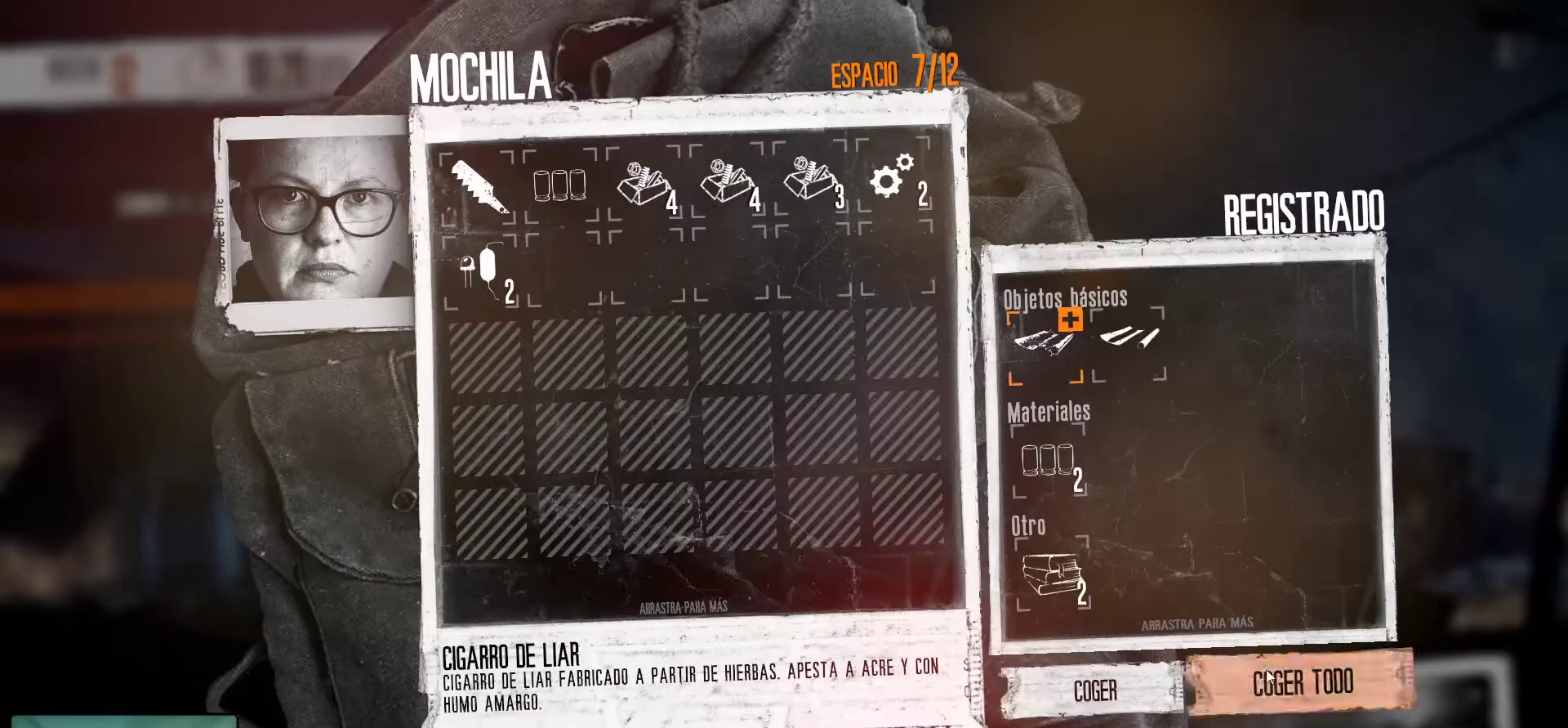
{"keys": [], "mouse": [], "mouse_move": "down-left", "events": []}
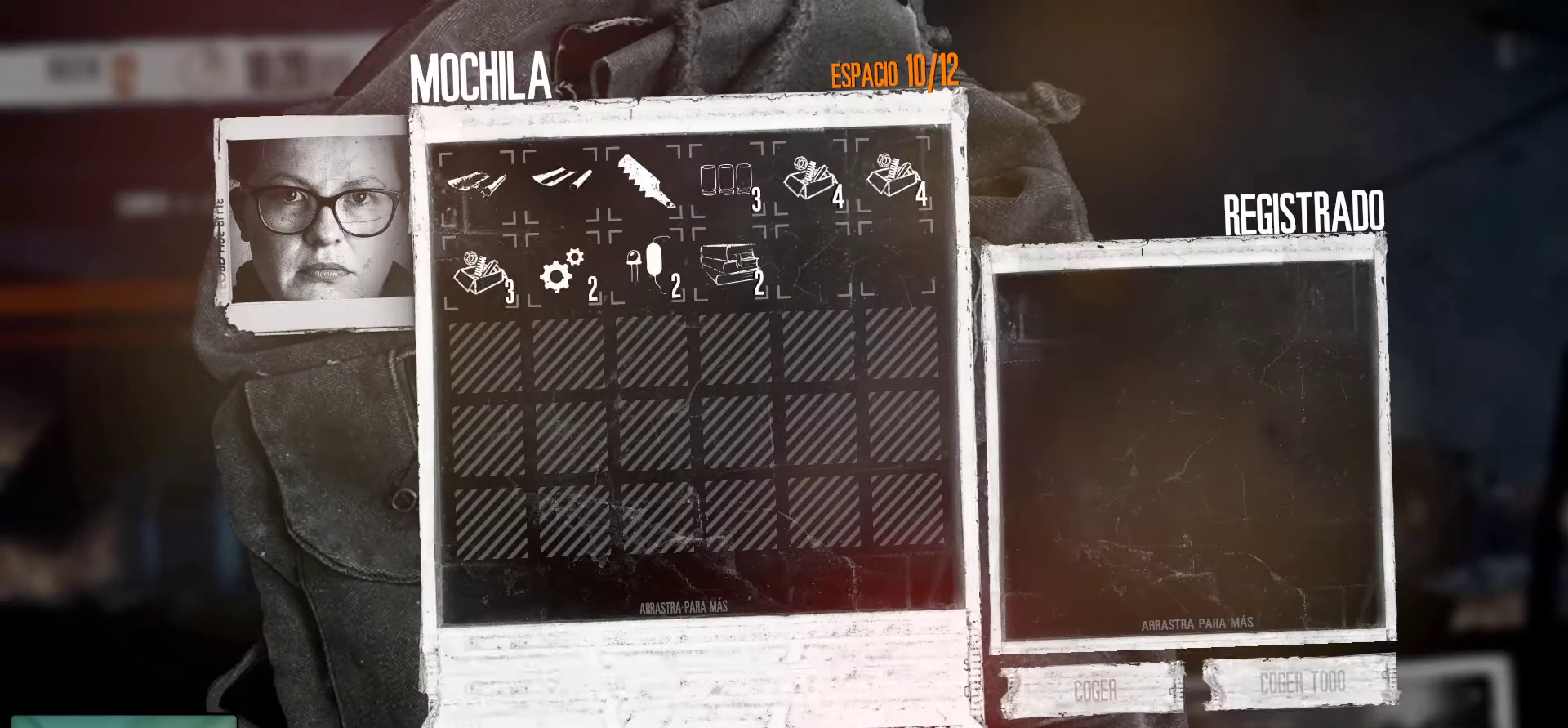
{"keys": [], "mouse": [], "mouse_move": "up-left", "events": [[250, "mouse_left", "down"], [350, "mouse_left", "up"]]}
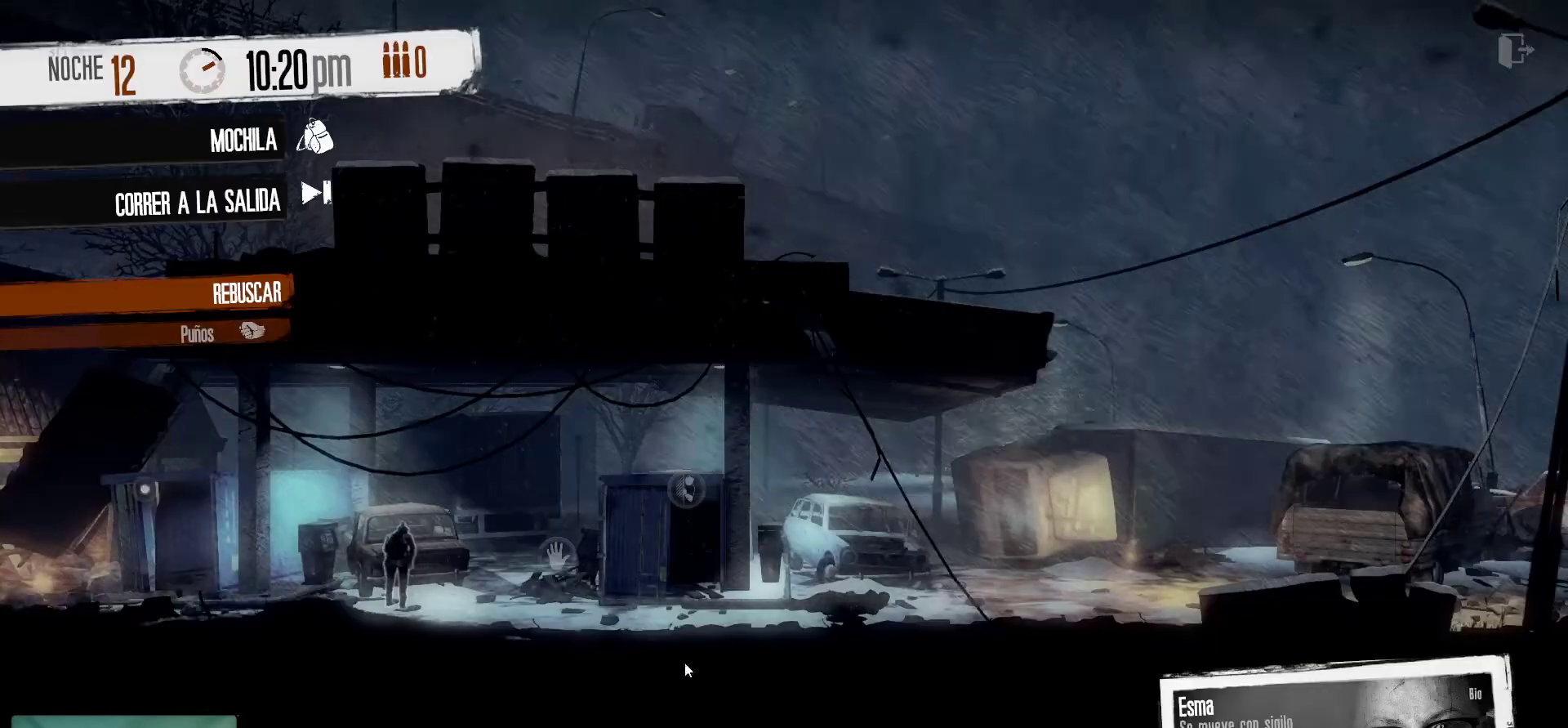
{"keys": [], "mouse": [], "mouse_move": "left", "events": []}
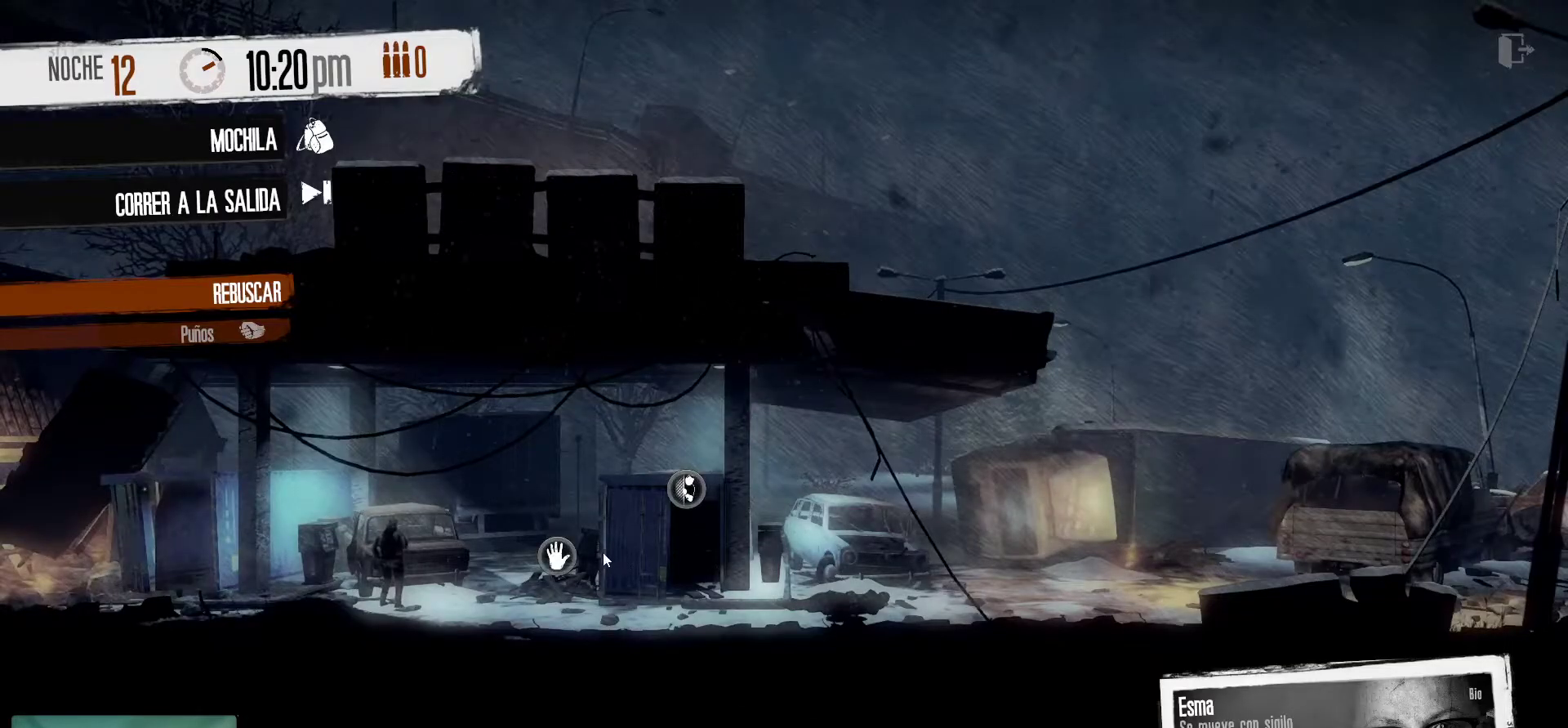
{"keys": [], "mouse": [], "mouse_move": "still", "events": [[334, "mouse_right", "down"], [417, "mouse_right", "up"]]}
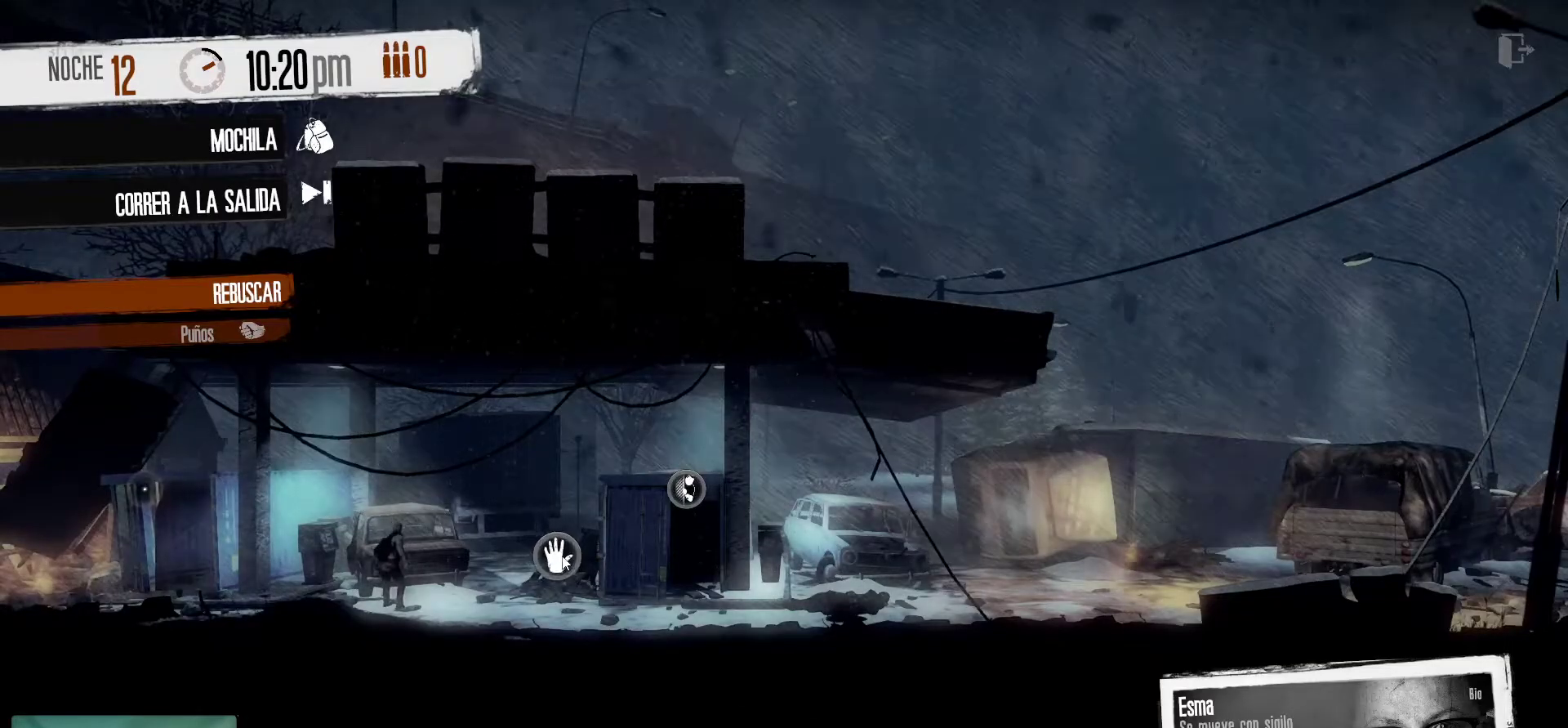
{"keys": [], "mouse": [], "mouse_move": "right", "events": []}
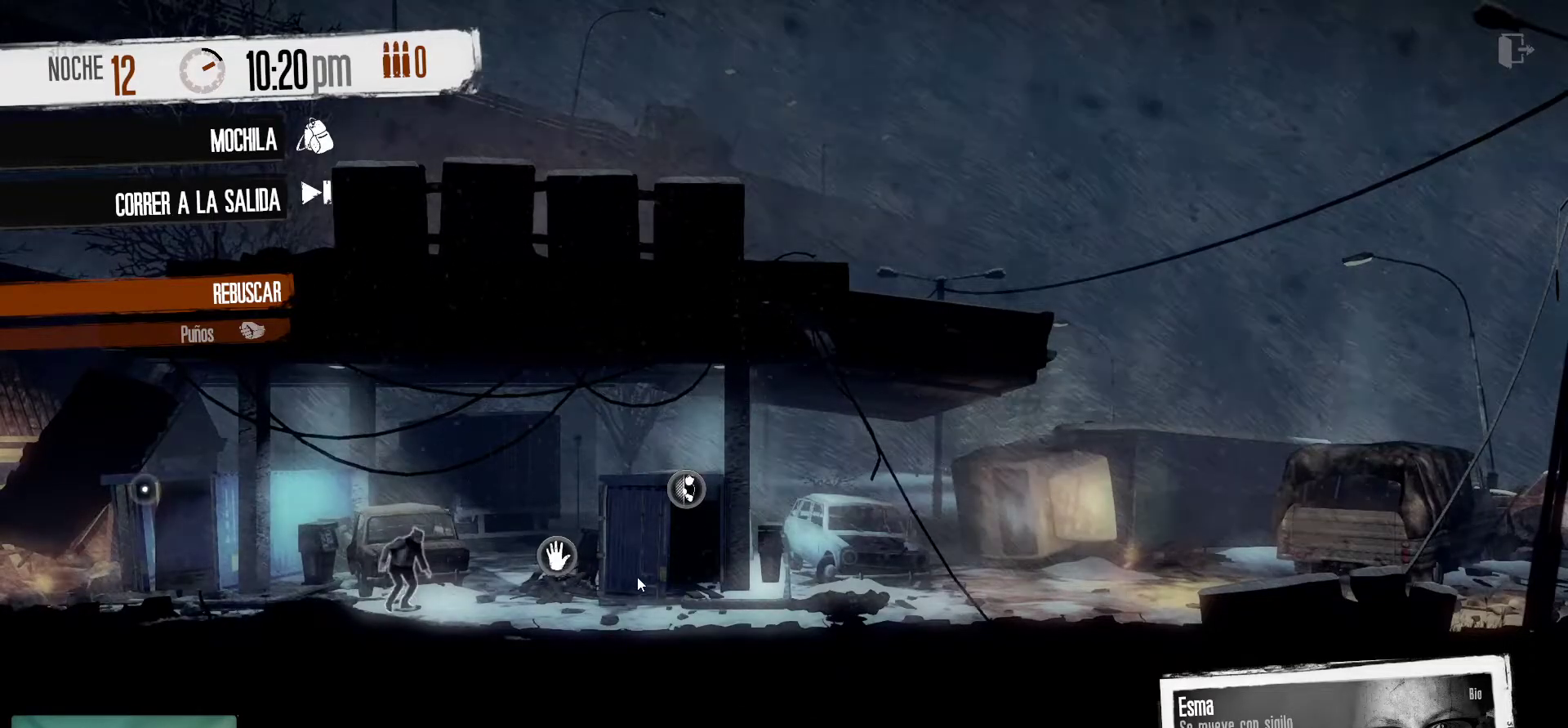
{"keys": [], "mouse": [], "mouse_move": "still", "events": []}
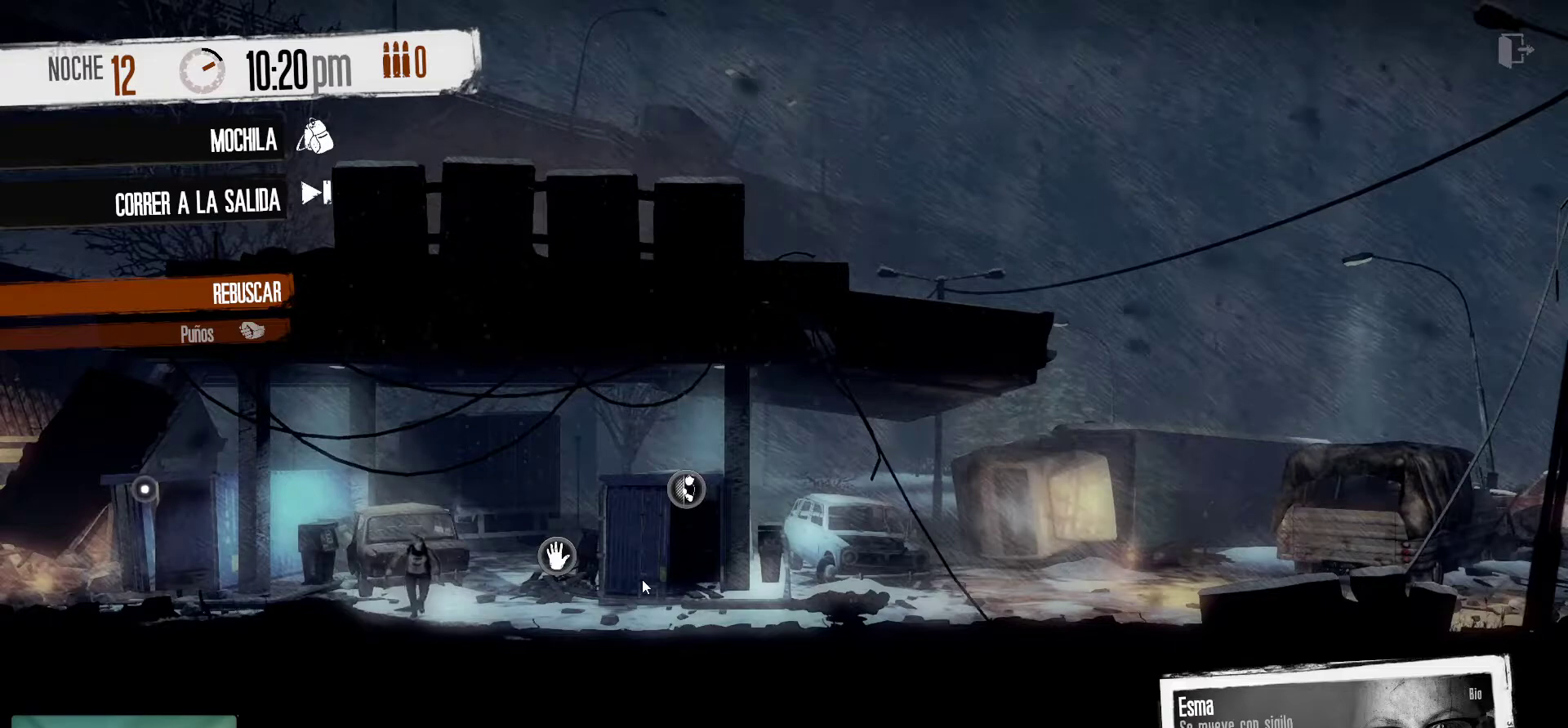
{"keys": [], "mouse": [], "mouse_move": "still", "events": []}
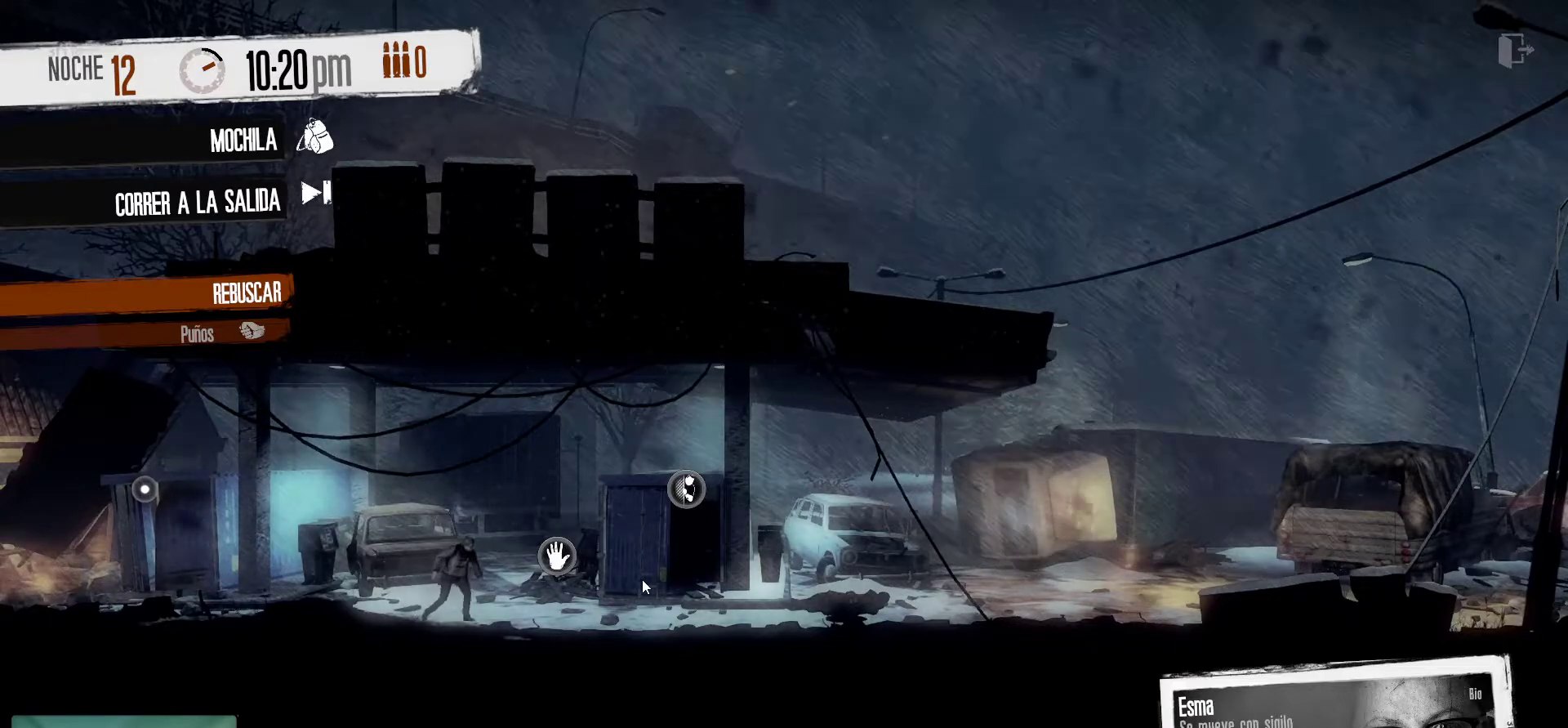
{"keys": [], "mouse": [], "mouse_move": "still", "events": []}